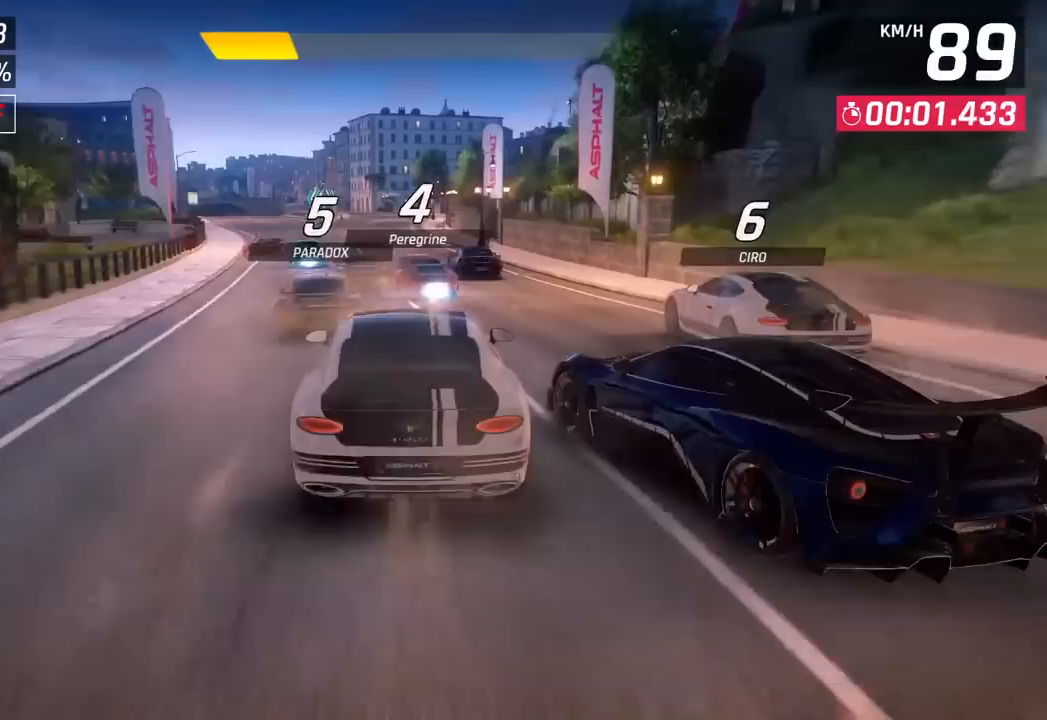
Gameplay with a controller (PlayStation layout); each line is a JSON object with the inputs held at the frame after it. "events" lists button and stick changes between this image and that frame as [ms after this image, input, new state], when the widget could be followed in between. Not read: right_stick.
{"buttons": [], "left_stick": "center", "events": [[50, "left_stick", "left"], [150, "left_stick", "center"]]}
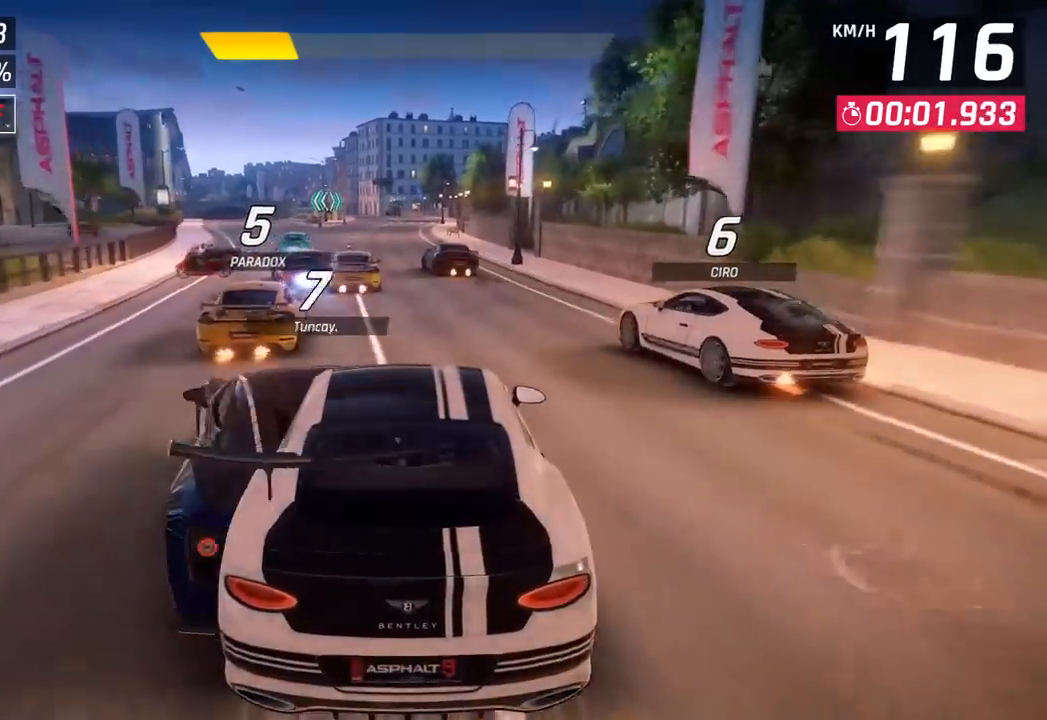
{"buttons": [], "left_stick": "center", "events": []}
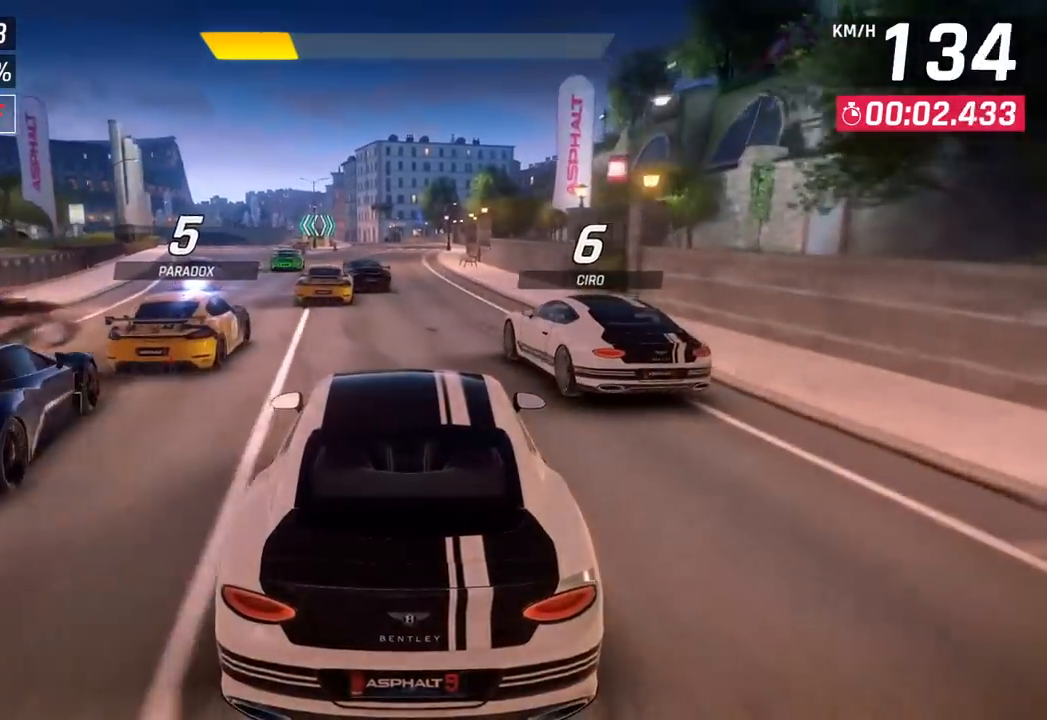
{"buttons": [], "left_stick": "center", "events": []}
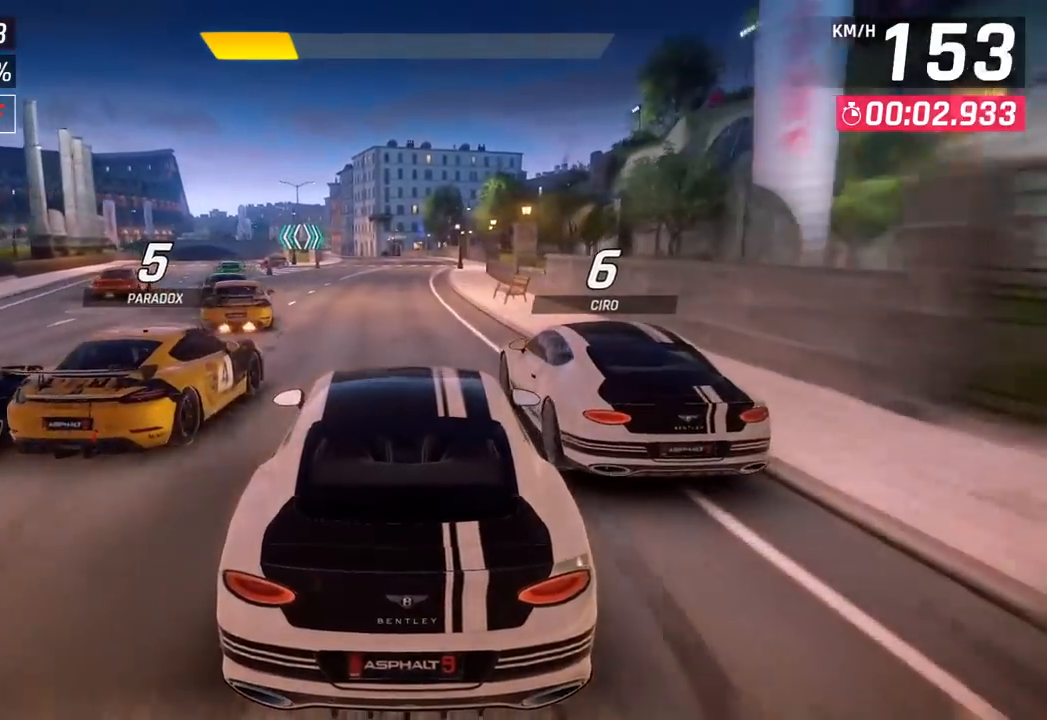
{"buttons": [], "left_stick": "center", "events": []}
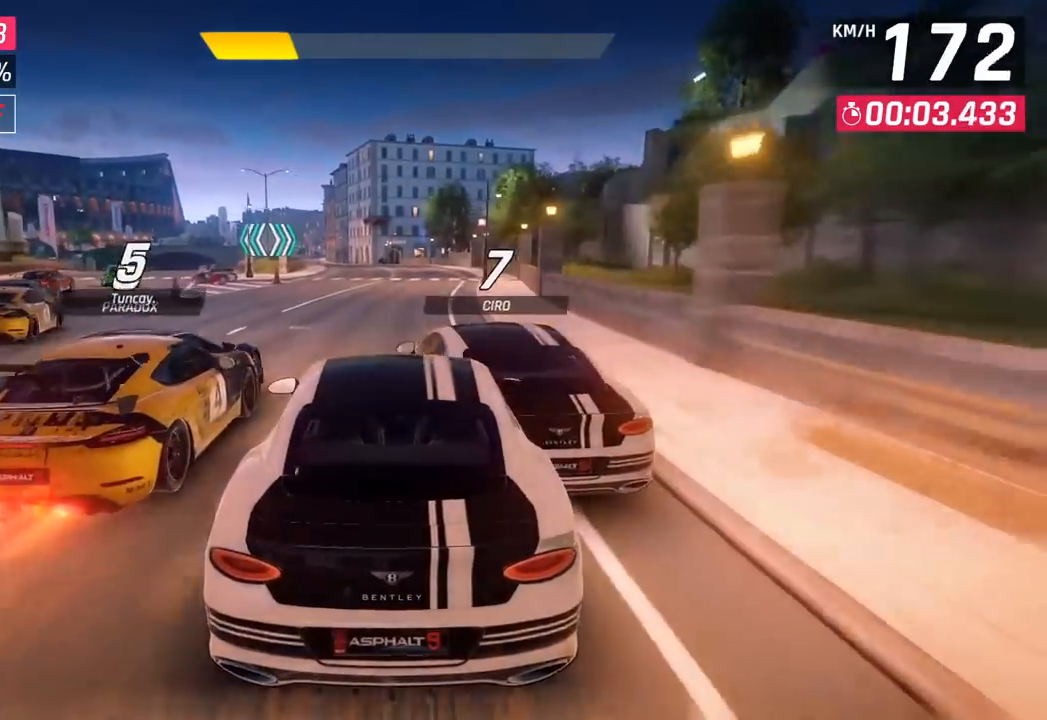
{"buttons": [], "left_stick": "down-left", "events": [[400, "left_stick", "down-left"]]}
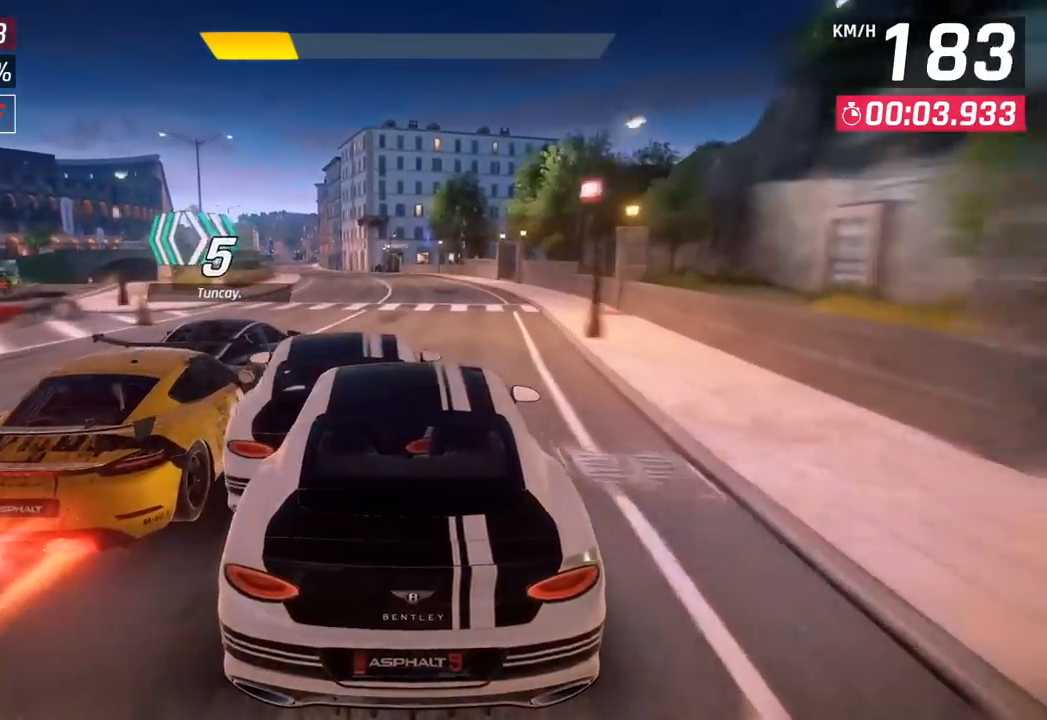
{"buttons": [], "left_stick": "down-left", "events": []}
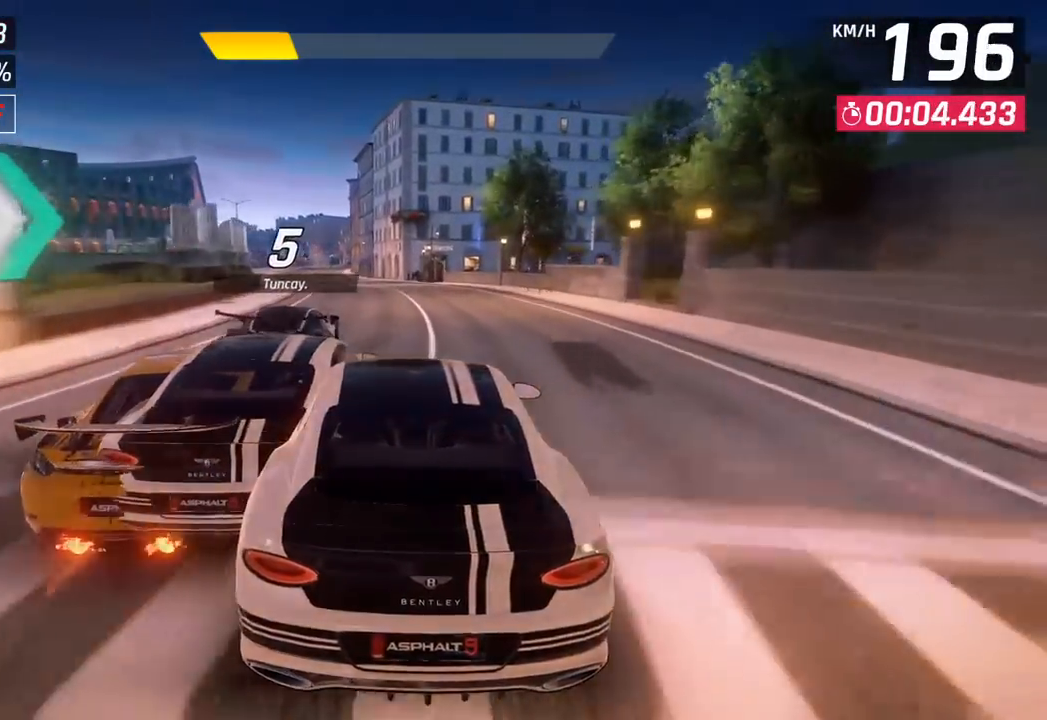
{"buttons": [], "left_stick": "center", "events": [[350, "left_stick", "left"], [450, "left_stick", "center"]]}
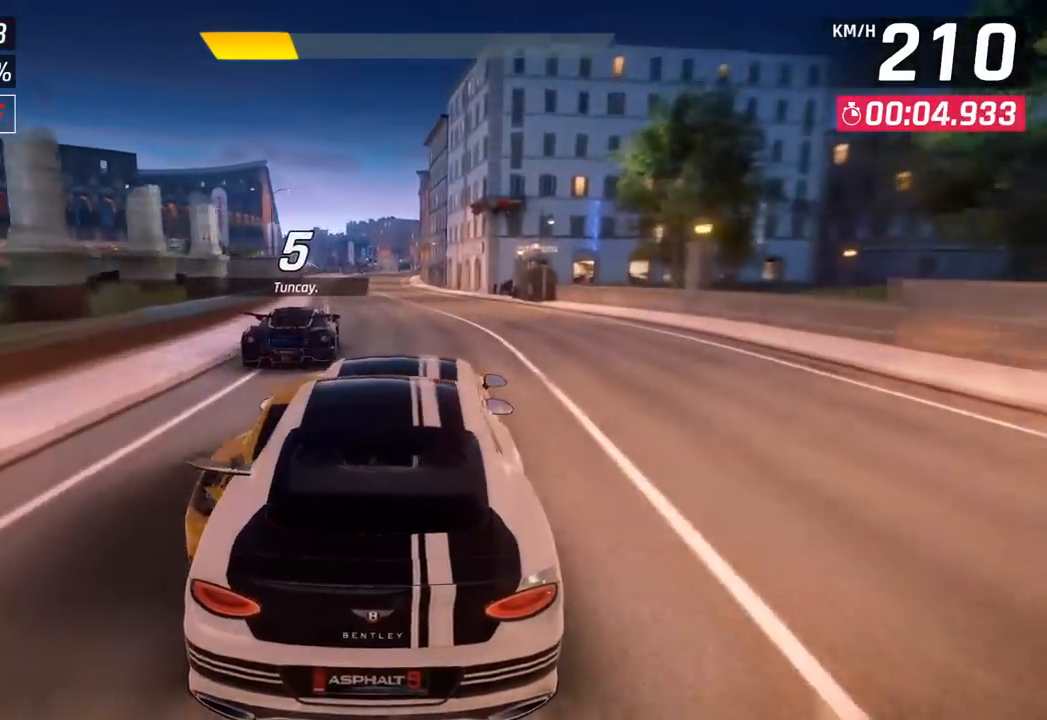
{"buttons": [], "left_stick": "center", "events": []}
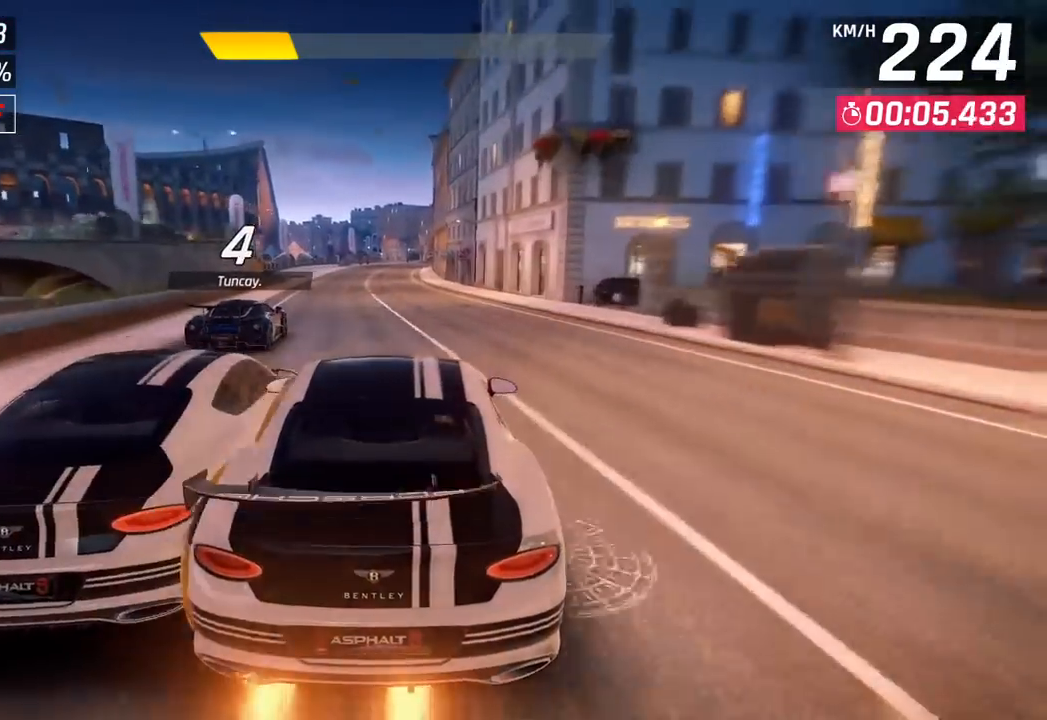
{"buttons": [], "left_stick": "center", "events": []}
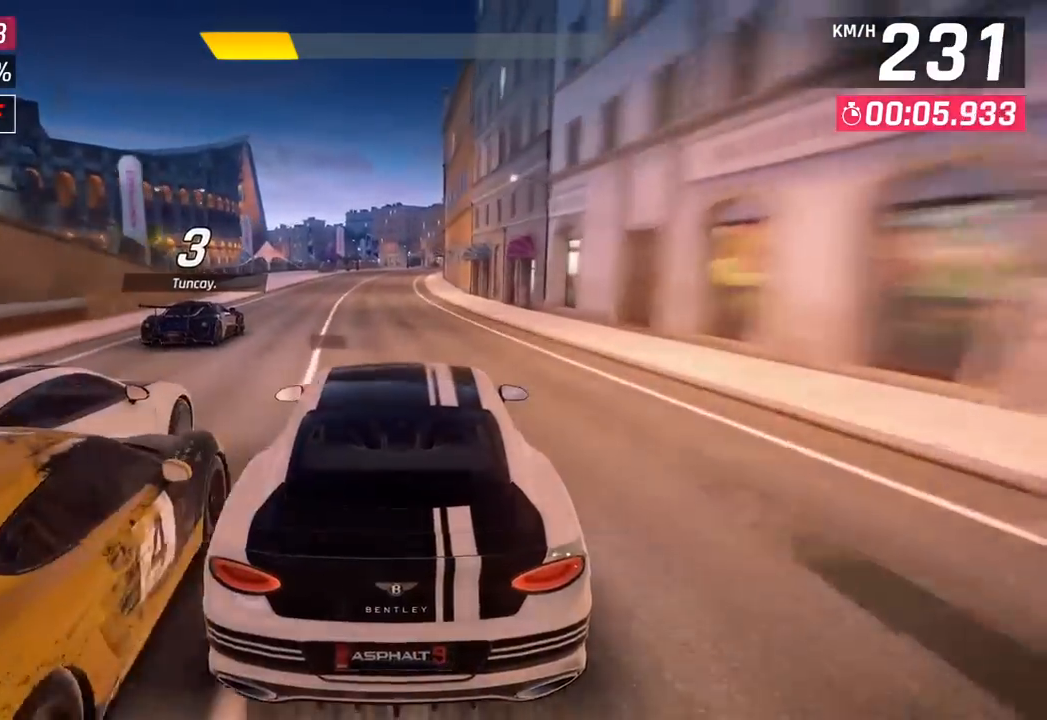
{"buttons": [], "left_stick": "center", "events": []}
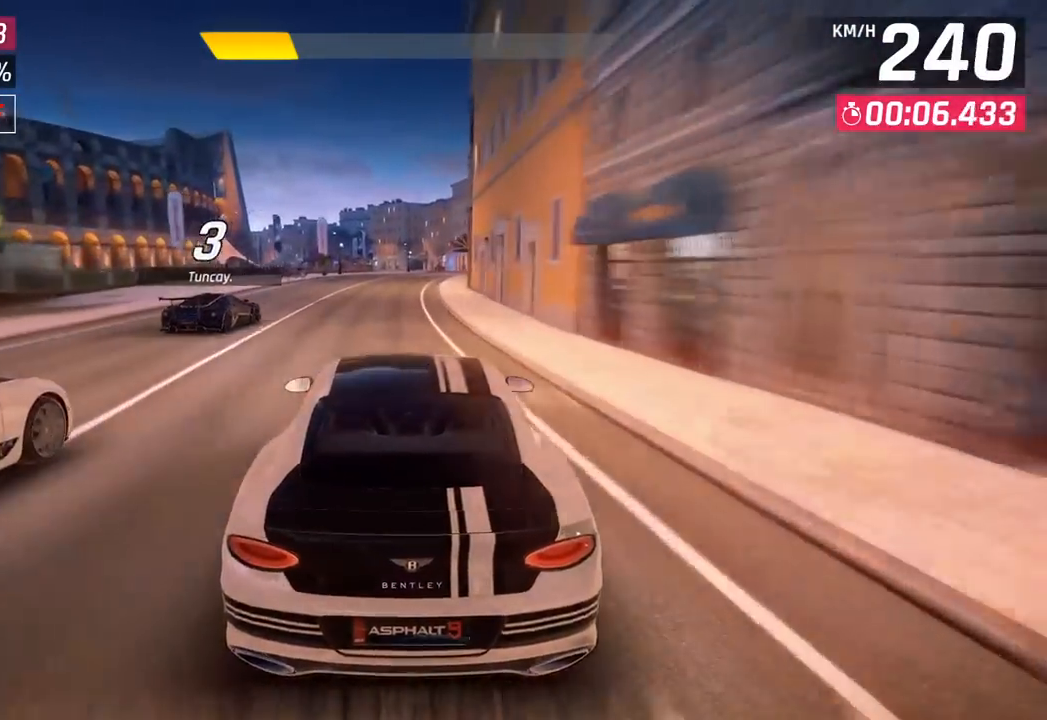
{"buttons": [], "left_stick": "center", "events": []}
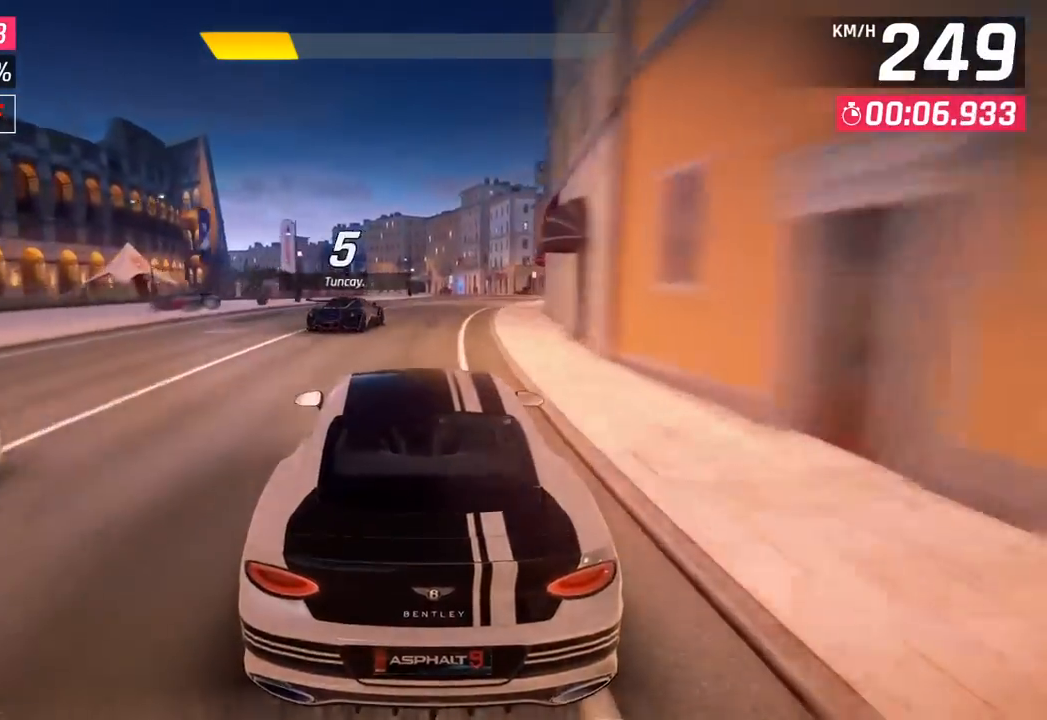
{"buttons": [], "left_stick": "right", "events": [[233, "left_stick", "right"]]}
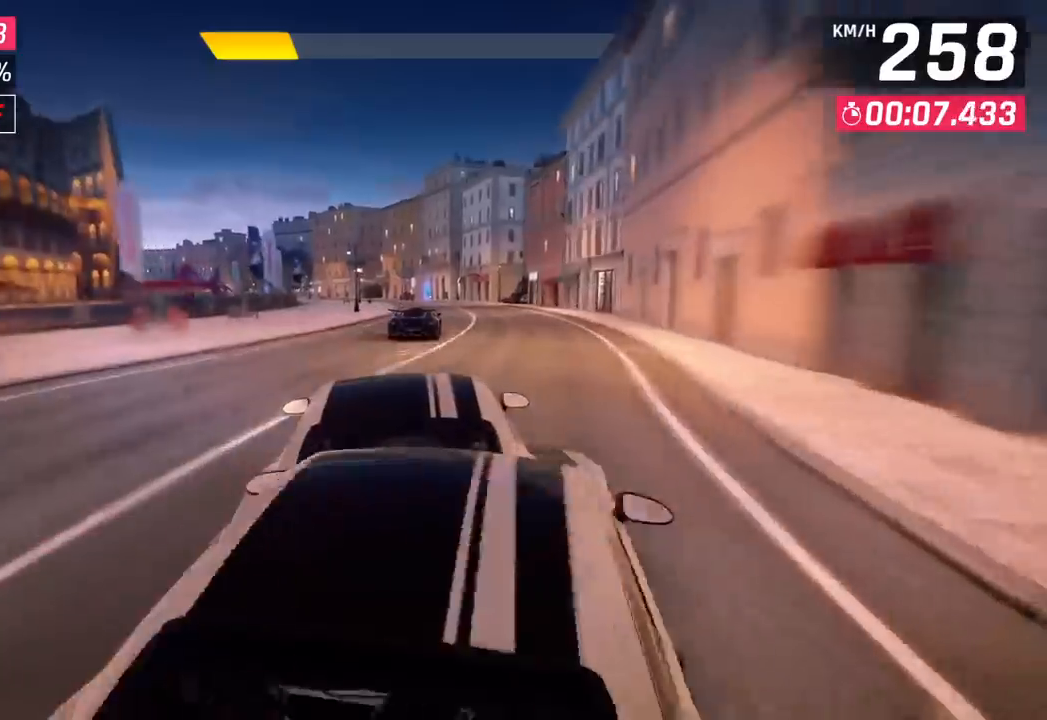
{"buttons": [], "left_stick": "center", "events": [[150, "left_stick", "center"]]}
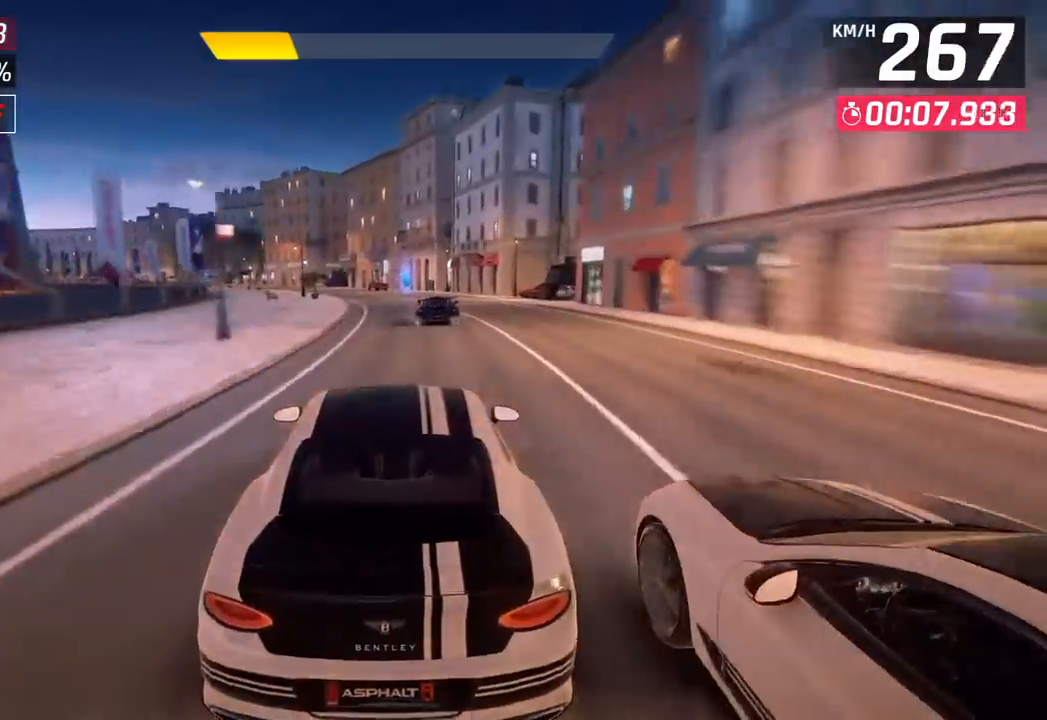
{"buttons": [], "left_stick": "left", "events": [[367, "left_stick", "left"]]}
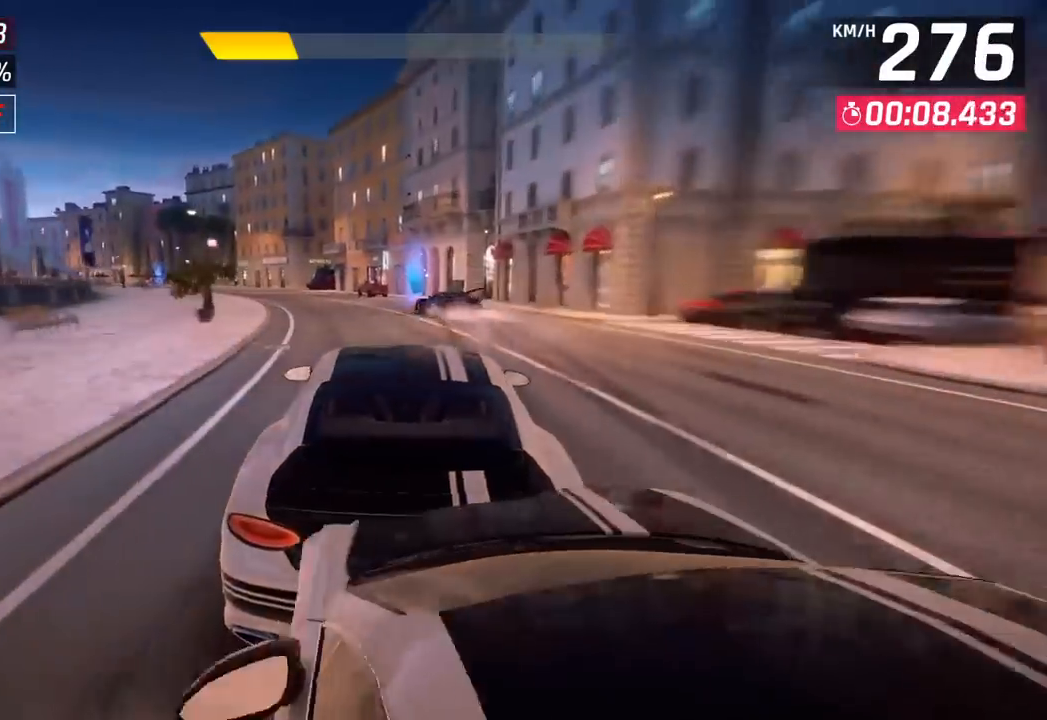
{"buttons": [], "left_stick": "left", "events": [[117, "SQUARE", "down"], [233, "SQUARE", "up"]]}
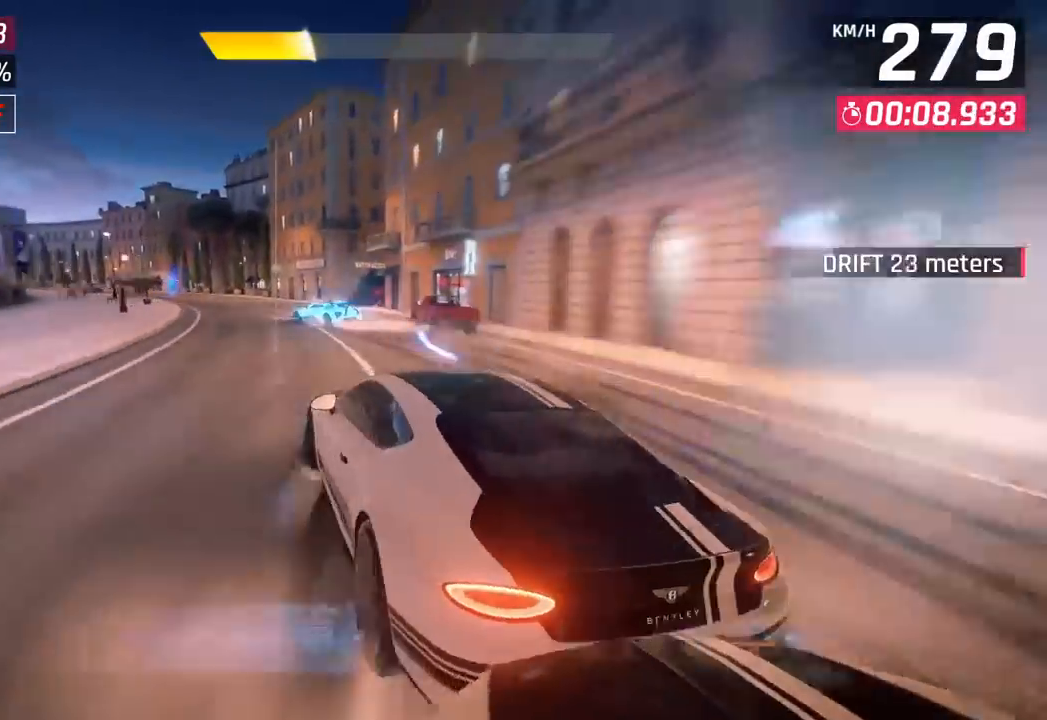
{"buttons": [], "left_stick": "left", "events": []}
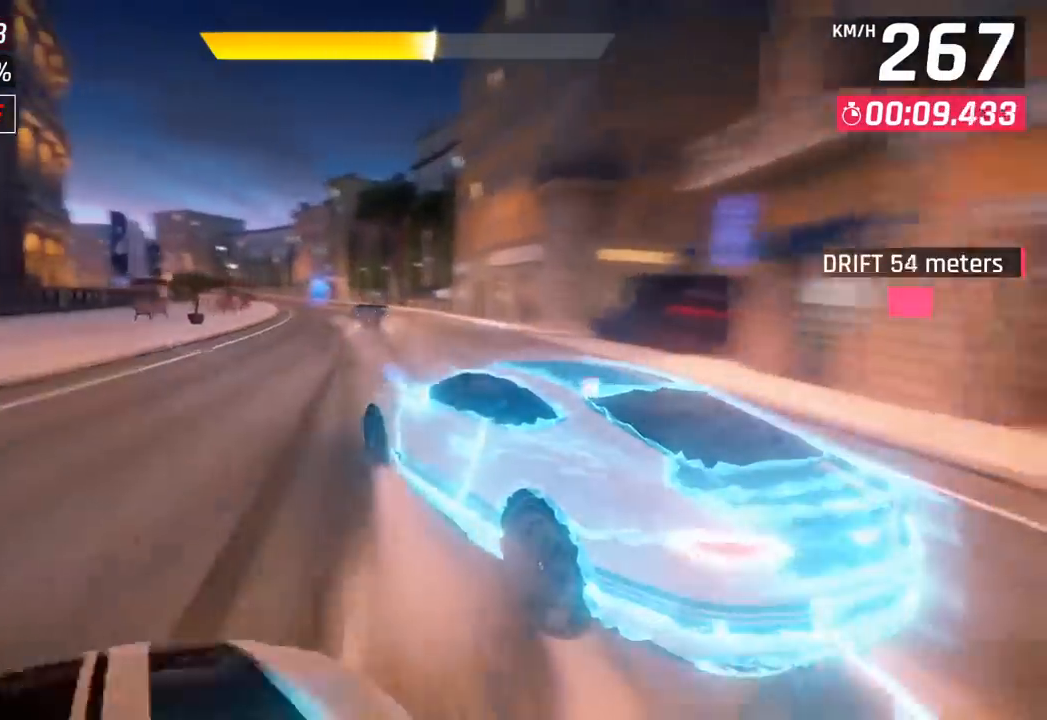
{"buttons": [], "left_stick": "center", "events": [[167, "left_stick", "center"]]}
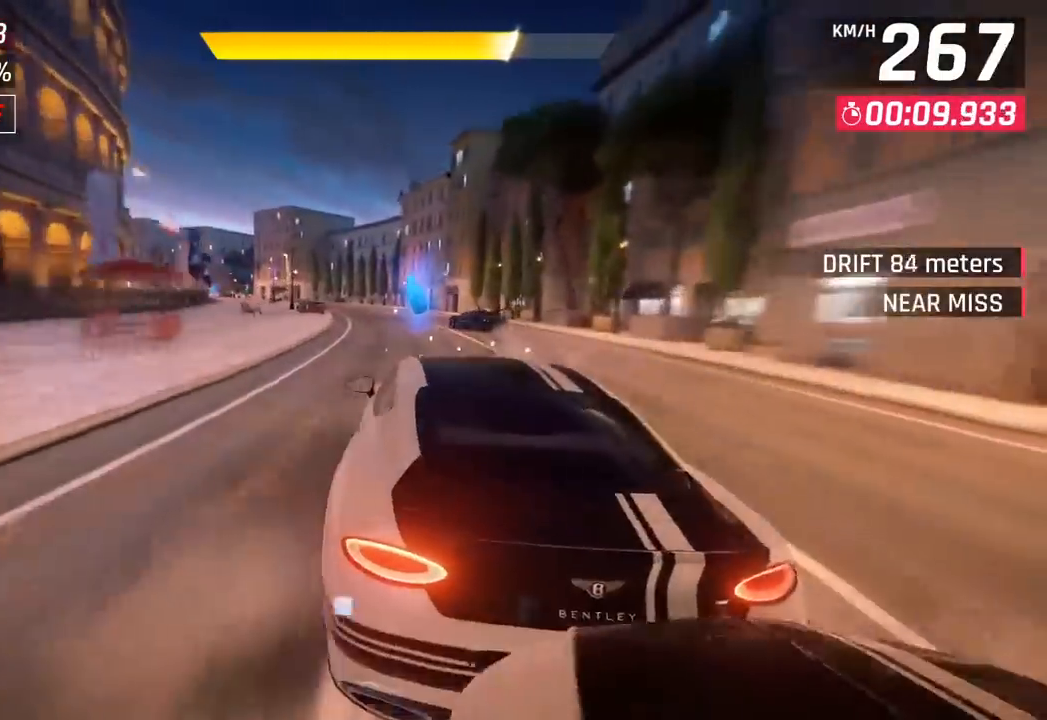
{"buttons": [], "left_stick": "left", "events": [[267, "left_stick", "left"]]}
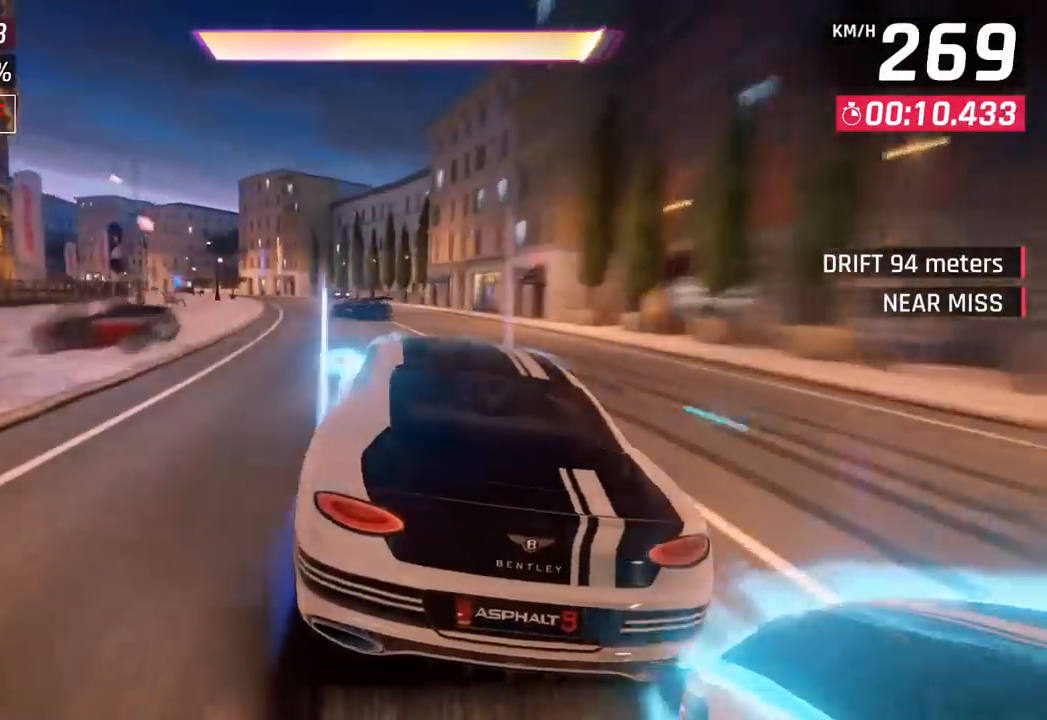
{"buttons": ["CROSS", "R1"], "left_stick": "left", "events": [[467, "CROSS", "down"], [467, "R1", "down"]]}
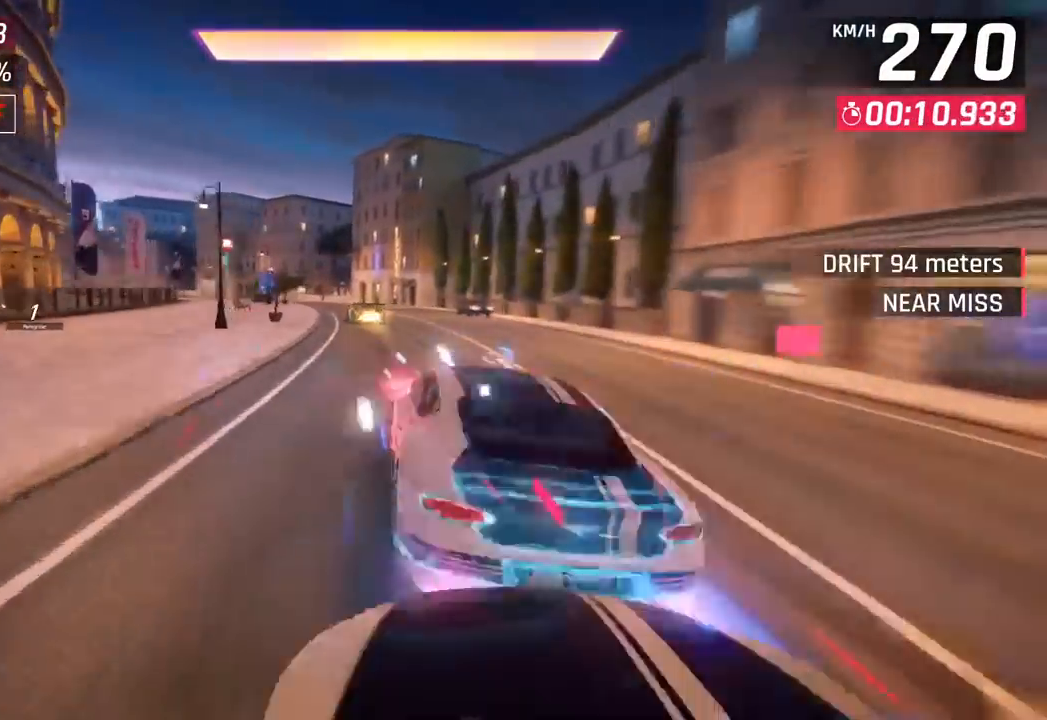
{"buttons": [], "left_stick": "left", "events": [[167, "CROSS", "up"], [167, "R1", "up"]]}
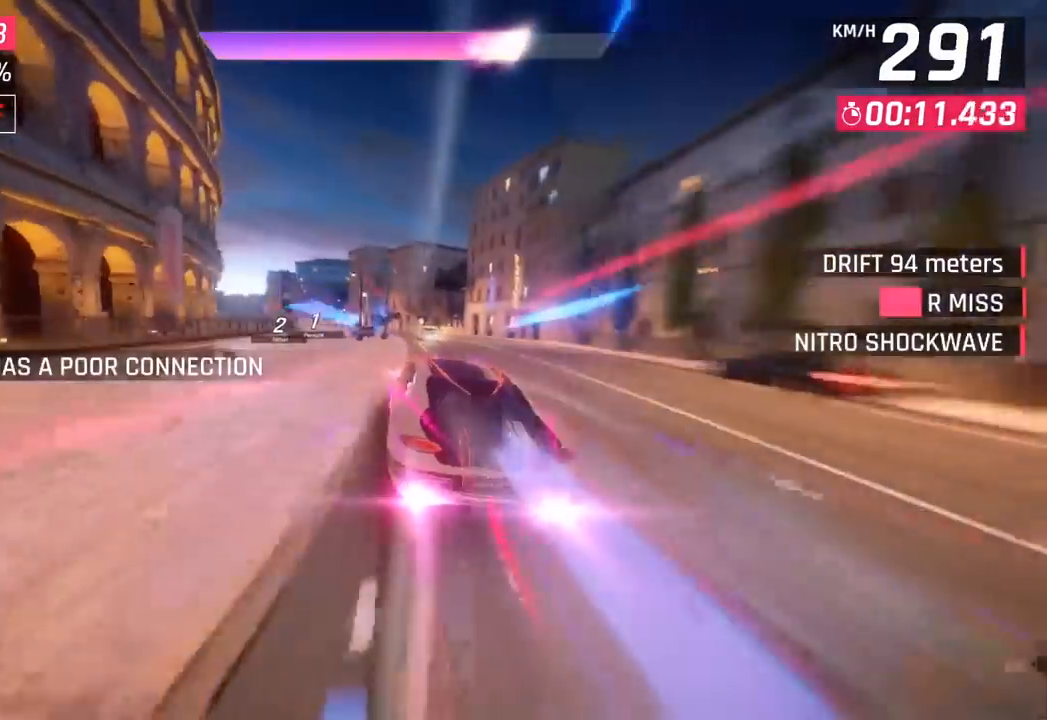
{"buttons": [], "left_stick": "left", "events": []}
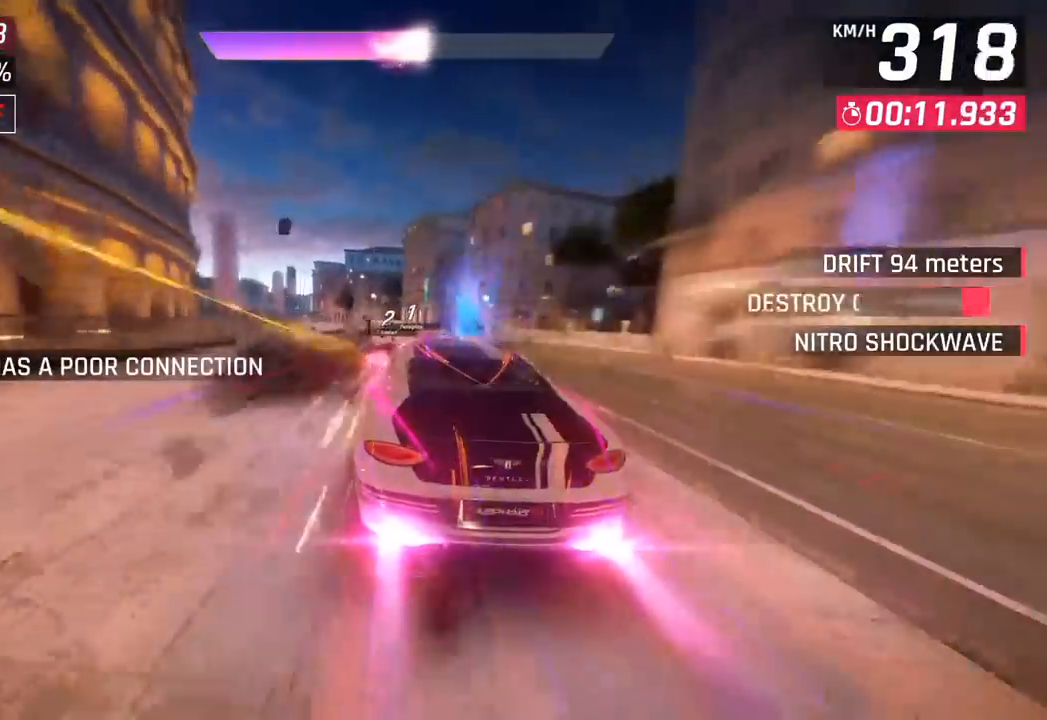
{"buttons": [], "left_stick": "left", "events": []}
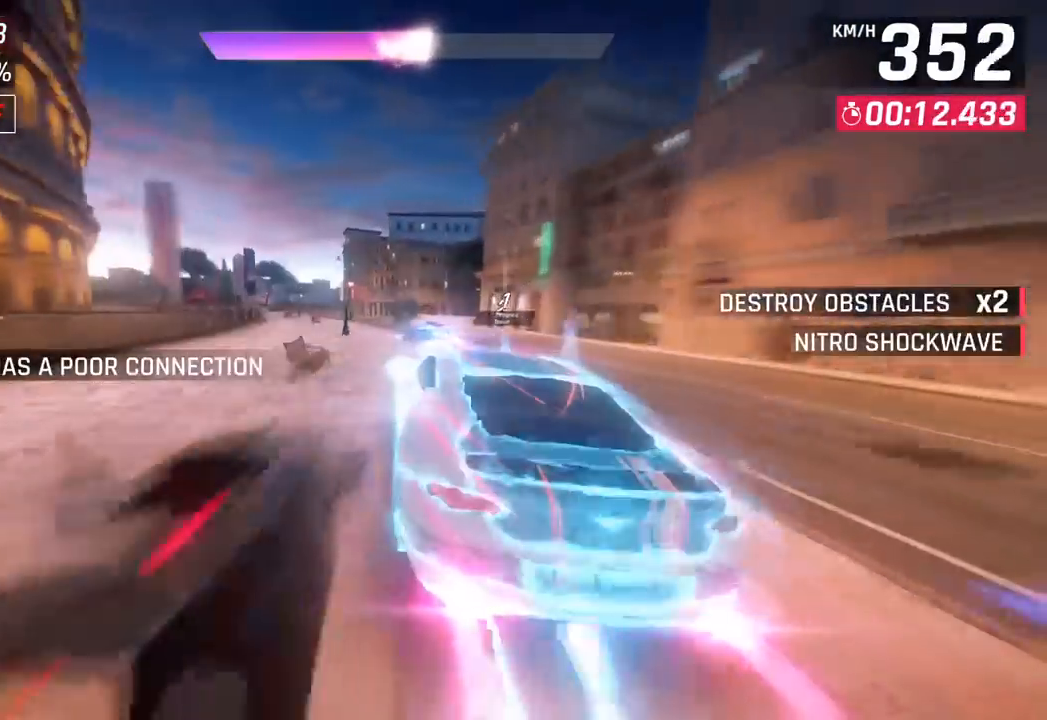
{"buttons": [], "left_stick": "left", "events": []}
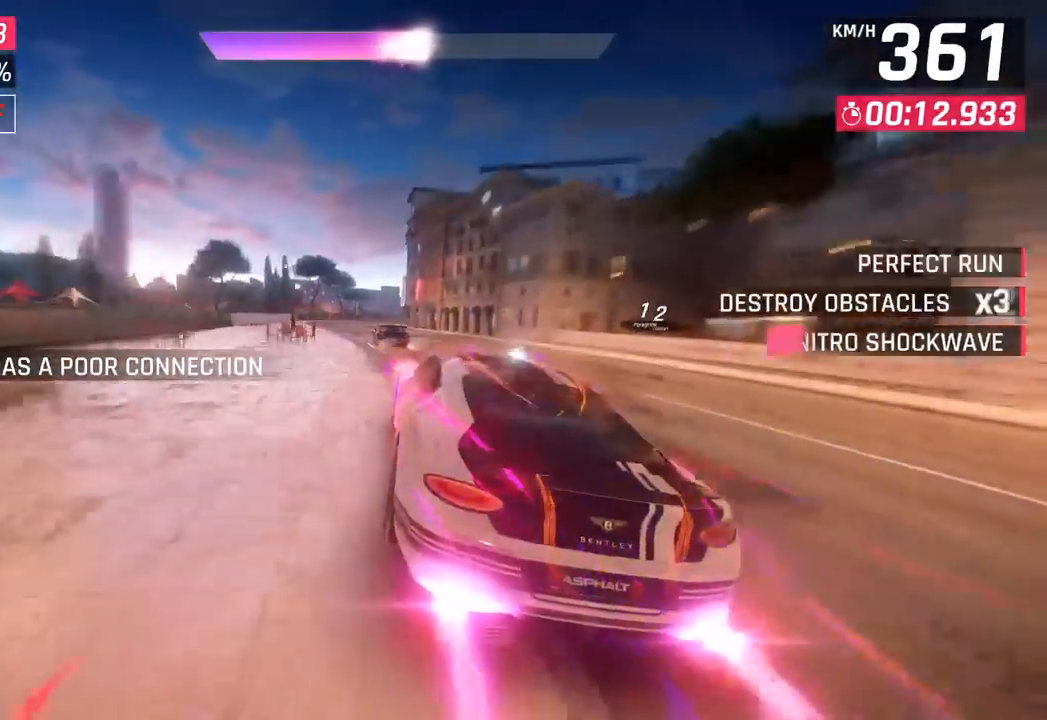
{"buttons": [], "left_stick": "right", "events": [[150, "SQUARE", "down"], [167, "CROSS", "down"], [183, "SQUARE", "up"], [300, "left_stick", "center"], [333, "CROSS", "up"], [483, "left_stick", "right"]]}
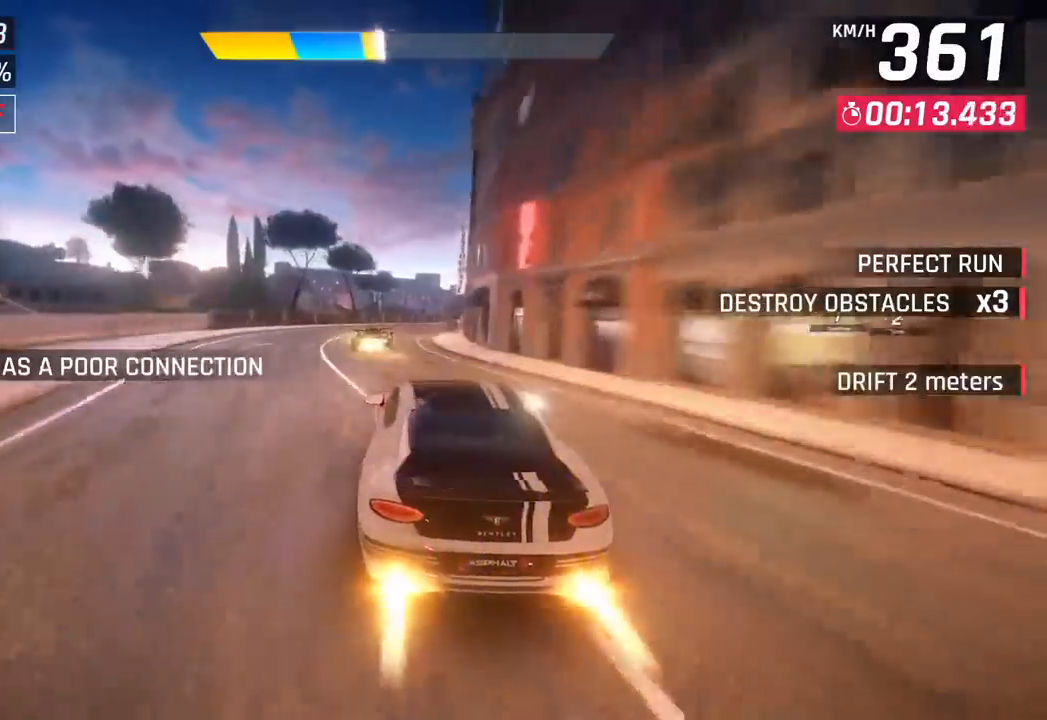
{"buttons": [], "left_stick": "right", "events": [[267, "CROSS", "down"], [417, "CROSS", "up"]]}
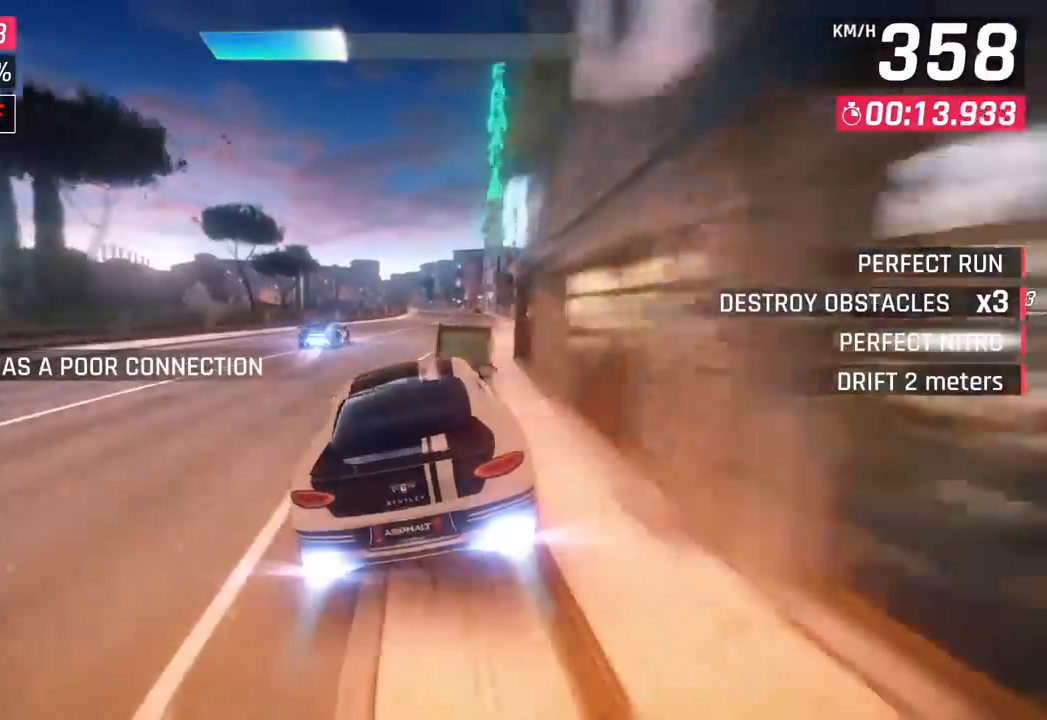
{"buttons": [], "left_stick": "center", "events": [[133, "left_stick", "center"], [183, "SQUARE", "down"], [283, "SQUARE", "up"]]}
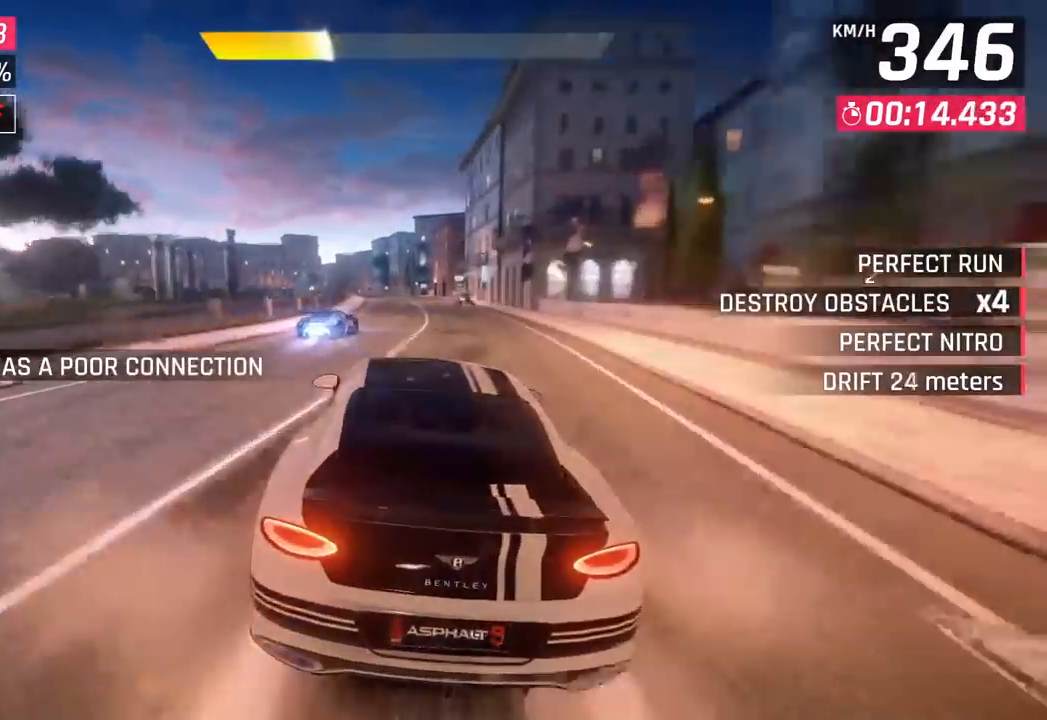
{"buttons": [], "left_stick": "left", "events": [[283, "left_stick", "left"]]}
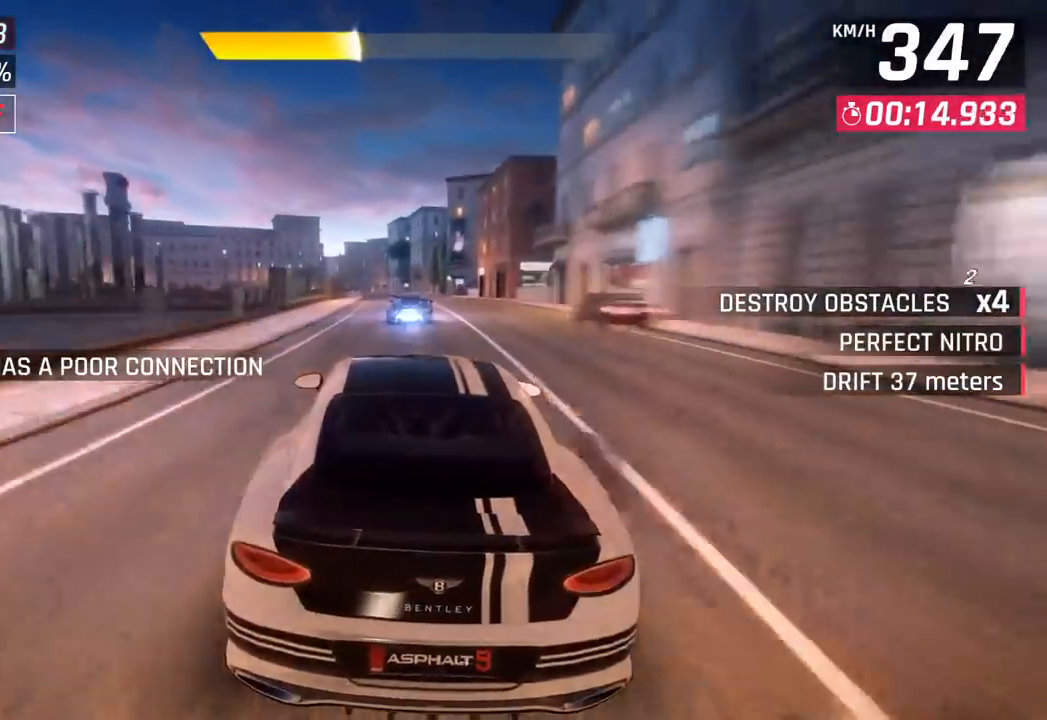
{"buttons": [], "left_stick": "center", "events": [[100, "left_stick", "center"], [150, "SQUARE", "down"], [300, "SQUARE", "up"]]}